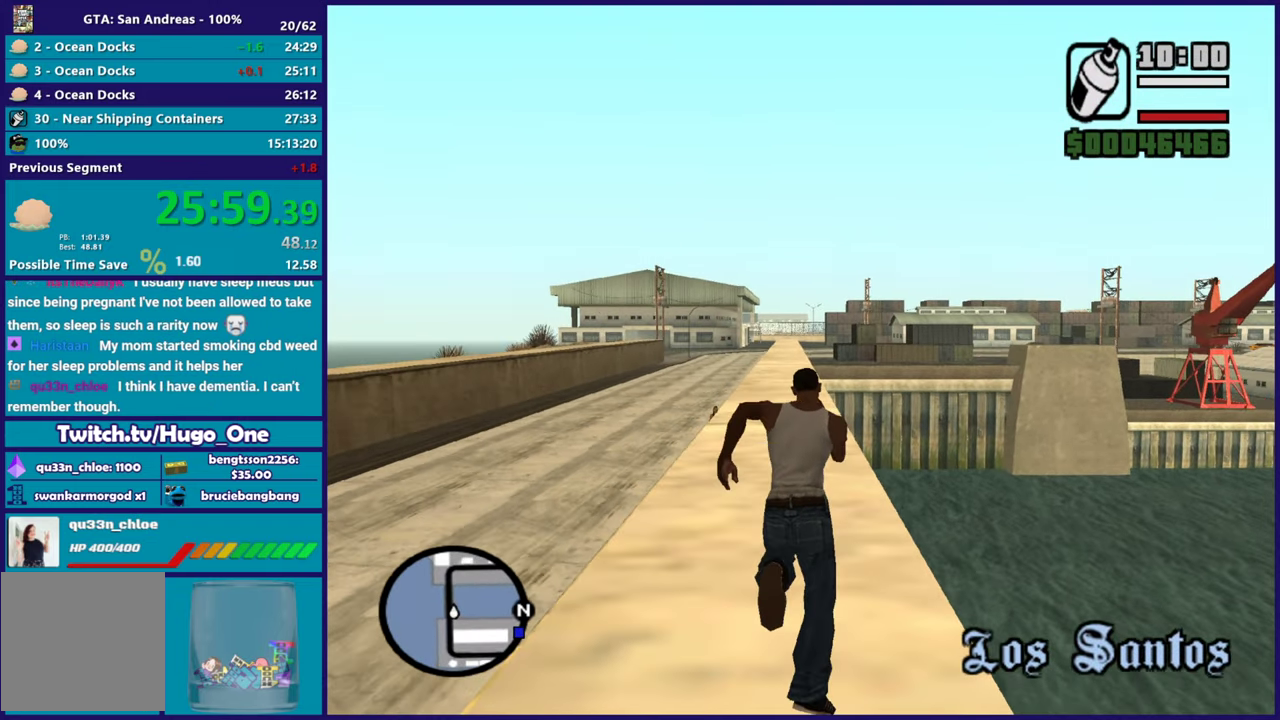
Gameplay with a controller (Xbox layout); each line is a JSON object with the inputs held at the frame after it. "events" lists button and stick changes between this image and that frame as [ms after this image, input, new state], when the widget could be followed in between.
{"buttons": [], "left_stick": "up", "right_stick": "center", "events": [[67, "A", "up"], [150, "A", "down"], [267, "A", "up"], [367, "A", "down"], [467, "A", "up"]]}
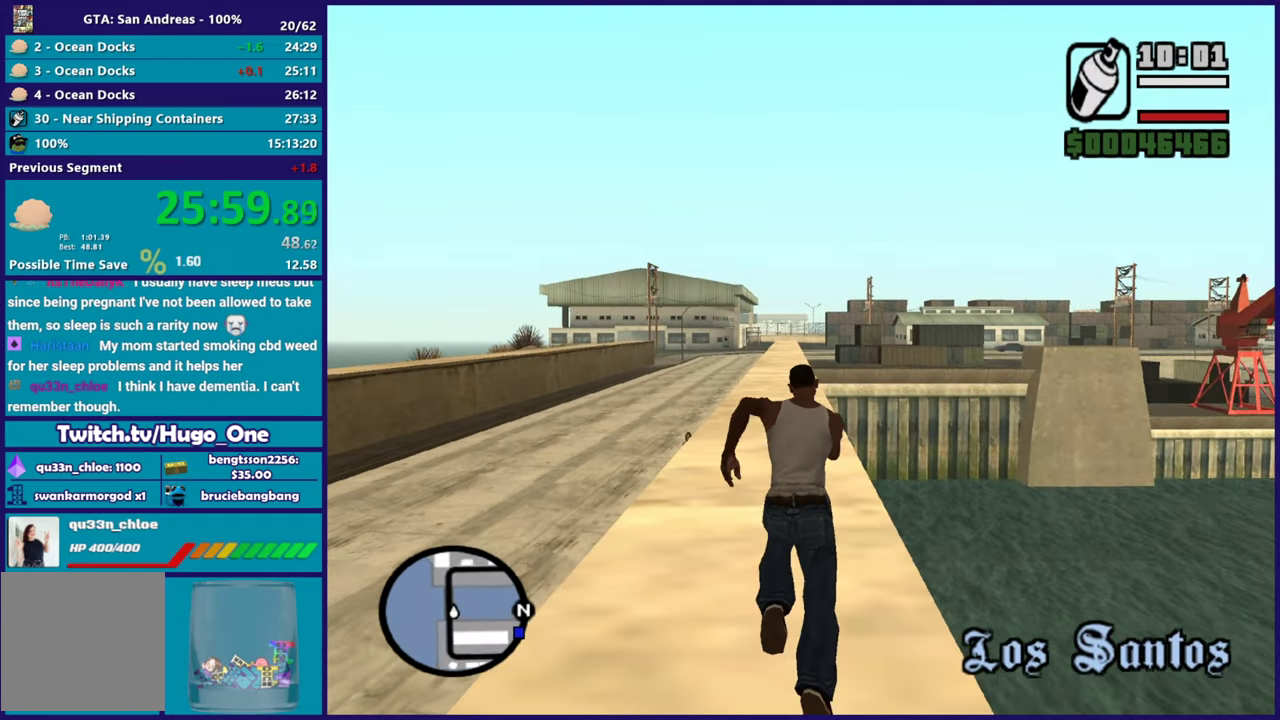
{"buttons": ["A"], "left_stick": "up", "right_stick": "center", "events": [[67, "A", "down"], [184, "A", "up"], [284, "A", "down"], [401, "A", "up"], [484, "A", "down"]]}
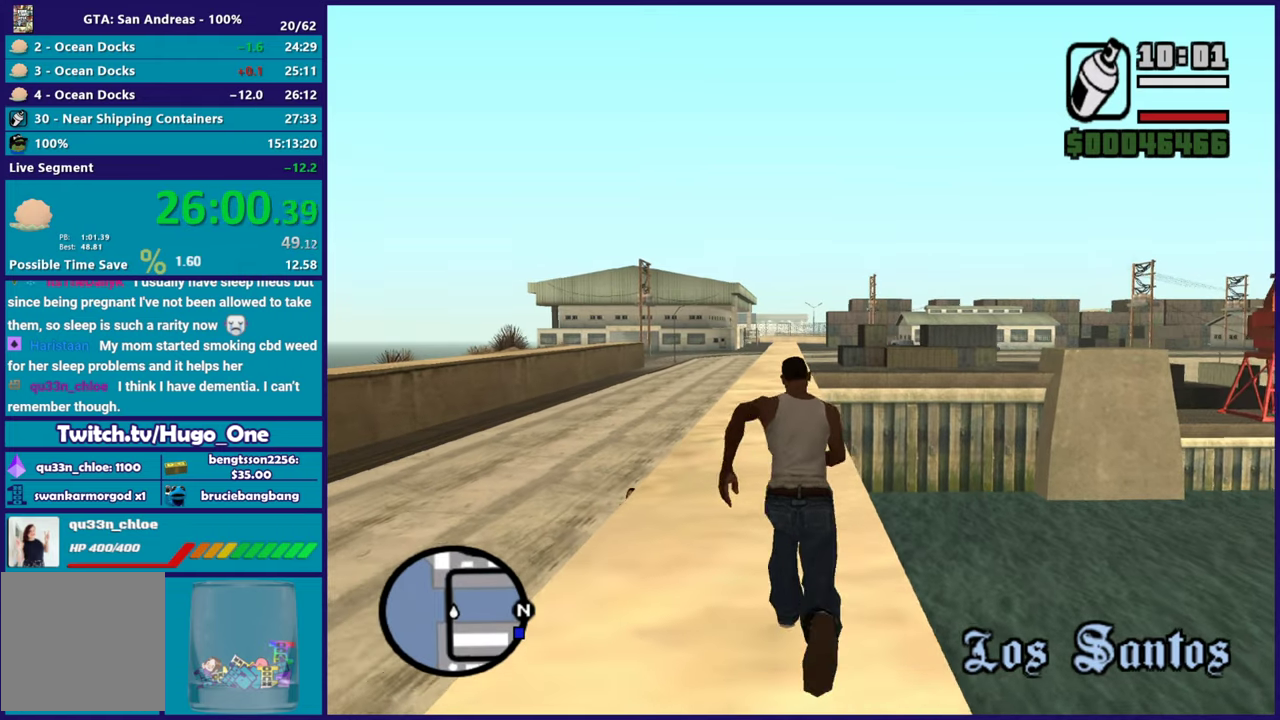
{"buttons": ["A"], "left_stick": "up", "right_stick": "center", "events": [[100, "A", "up"], [200, "A", "down"], [300, "A", "up"], [417, "A", "down"]]}
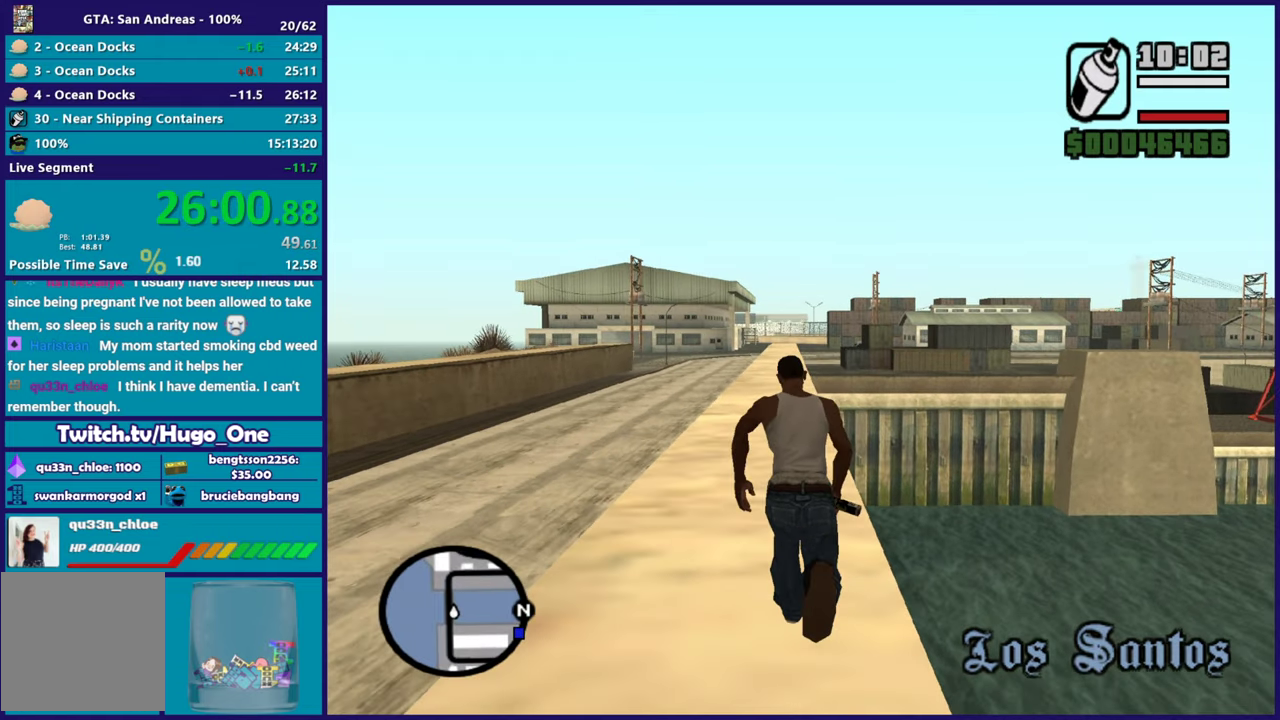
{"buttons": ["A"], "left_stick": "up", "right_stick": "center", "events": [[17, "A", "up"], [117, "A", "down"], [117, "left_stick", "up-right"], [234, "A", "up"], [301, "left_stick", "up"], [317, "A", "down"], [434, "A", "up"], [501, "A", "down"]]}
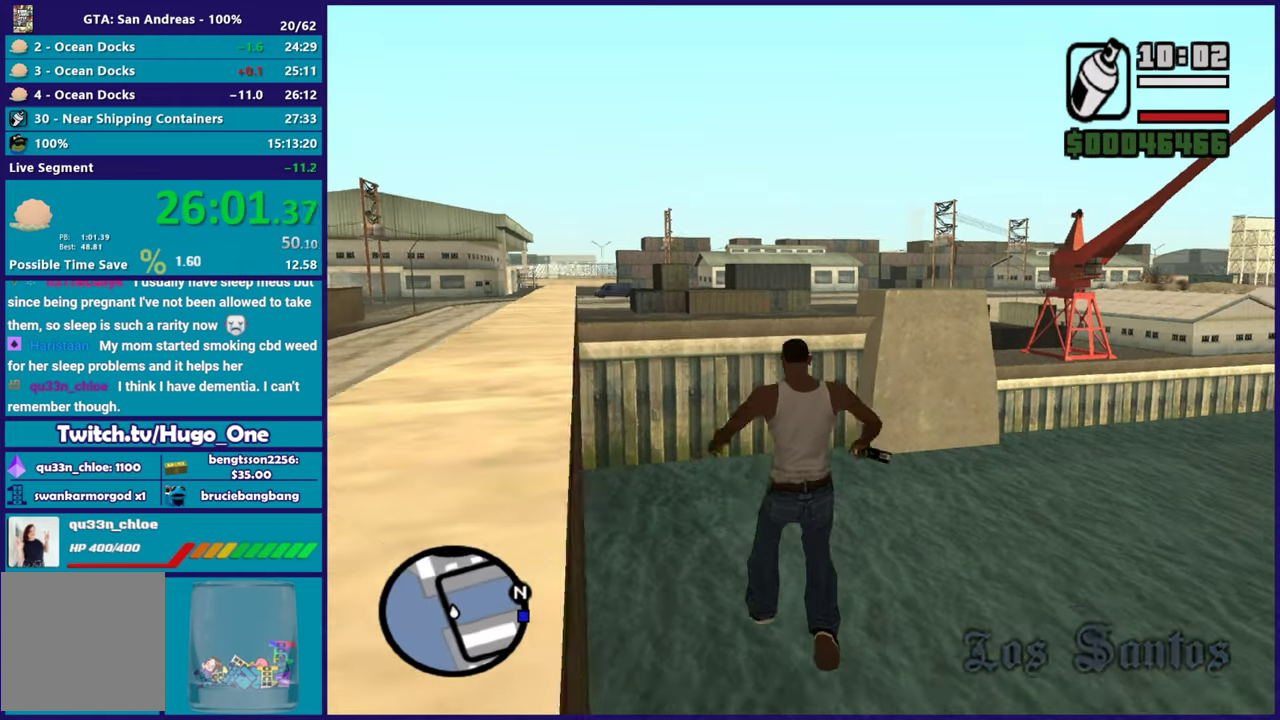
{"buttons": [], "left_stick": "center", "right_stick": "left", "events": [[83, "left_stick", "up-left"], [117, "A", "up"], [217, "right_stick", "down-left"], [333, "left_stick", "center"], [350, "right_stick", "left"]]}
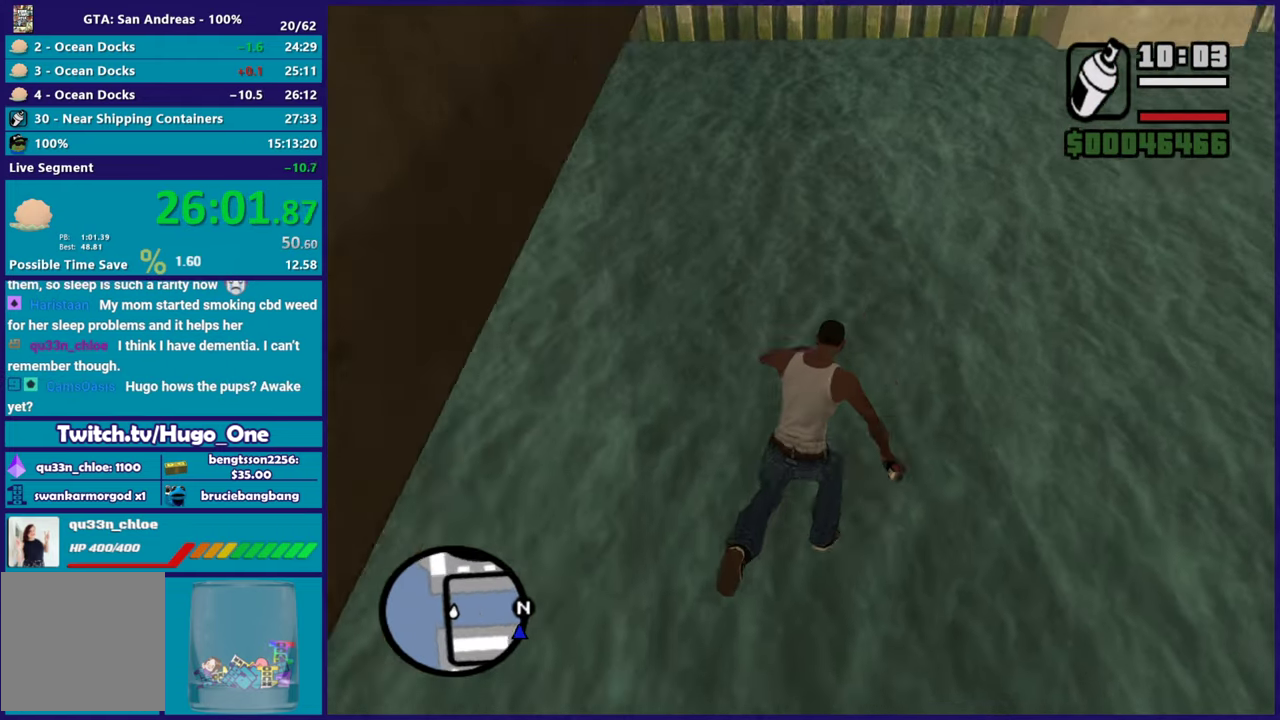
{"buttons": [], "left_stick": "left", "right_stick": "center", "events": [[117, "left_stick", "left"], [251, "right_stick", "up-left"], [301, "right_stick", "center"], [367, "A", "down"], [501, "A", "up"]]}
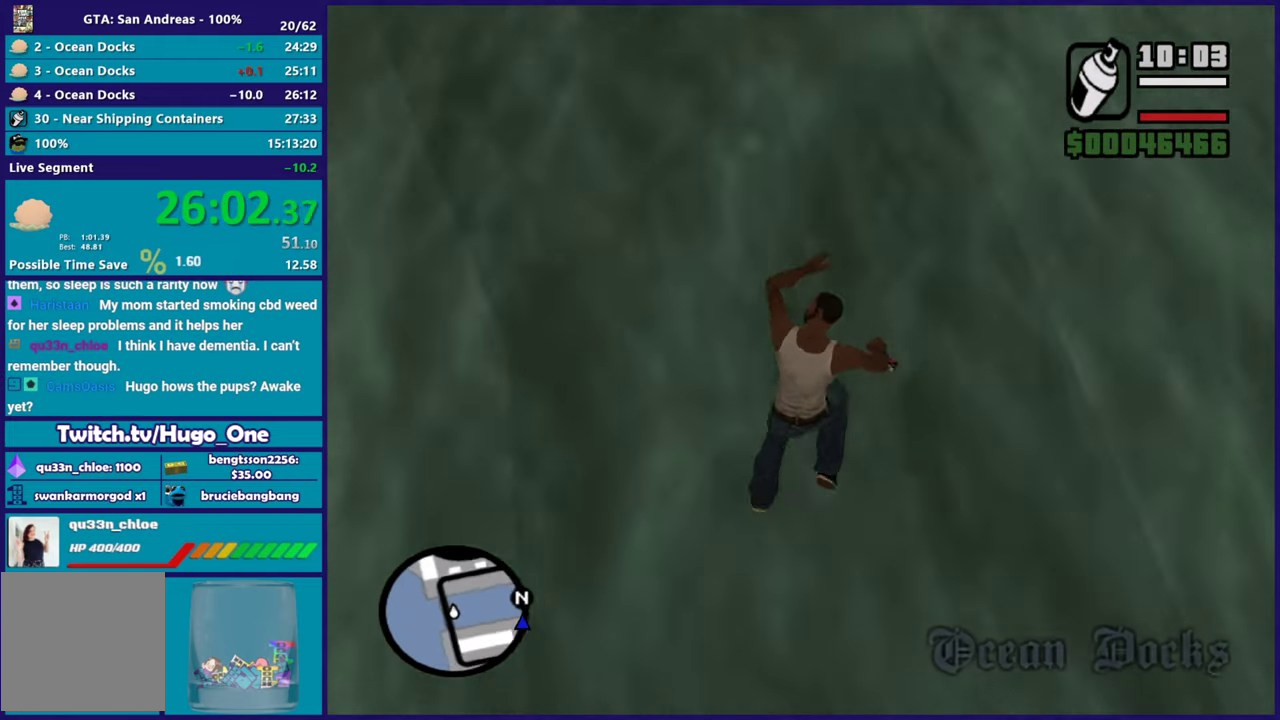
{"buttons": ["A"], "left_stick": "left", "right_stick": "center", "events": [[83, "A", "down"], [100, "left_stick", "down-left"], [200, "A", "up"], [267, "A", "down"], [400, "A", "up"], [434, "left_stick", "left"], [484, "A", "down"]]}
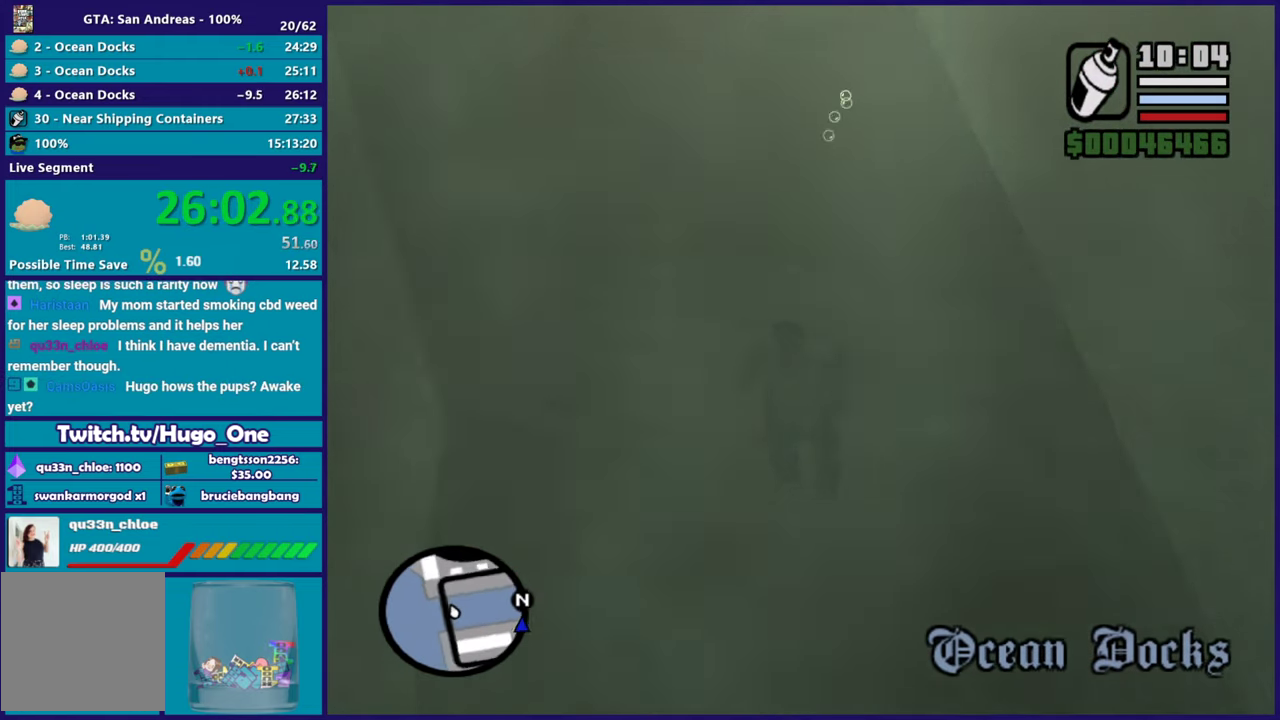
{"buttons": ["A"], "left_stick": "down-left", "right_stick": "center", "events": [[100, "A", "up"], [200, "A", "down"], [216, "left_stick", "down-left"], [317, "A", "up"], [400, "A", "down"]]}
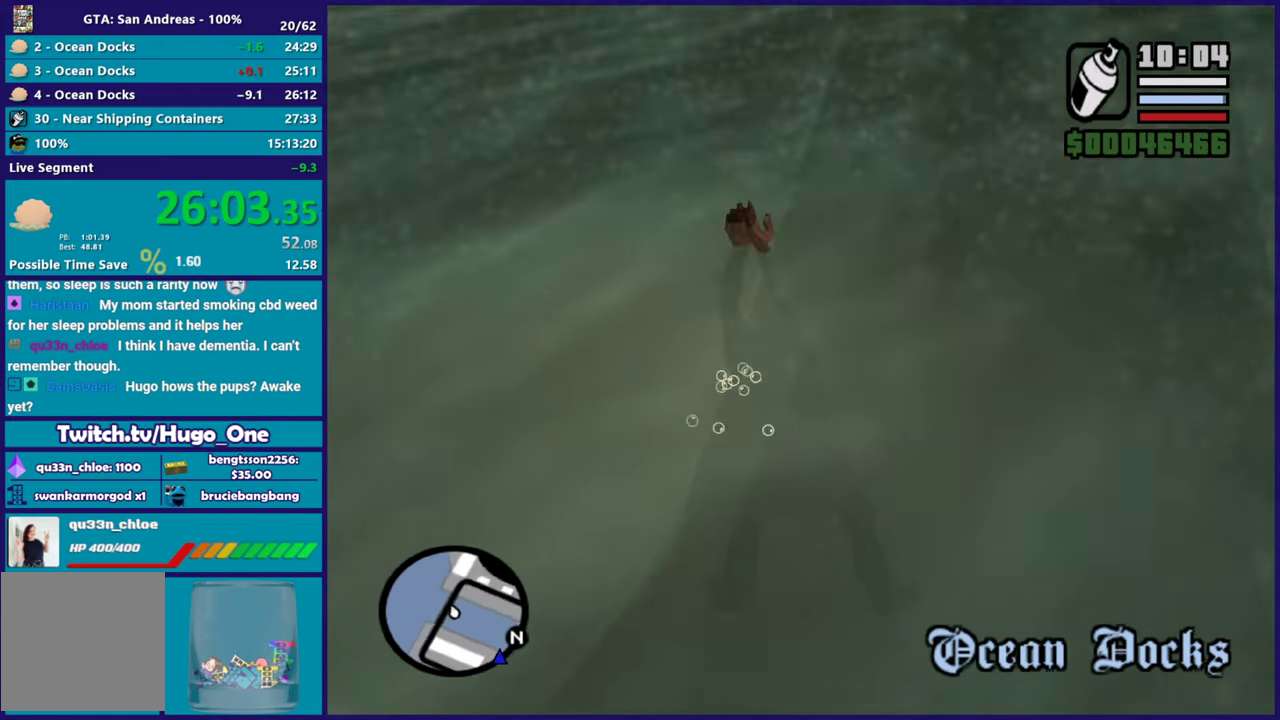
{"buttons": [], "left_stick": "up", "right_stick": "center", "events": [[33, "A", "up"], [134, "A", "down"], [234, "A", "up"], [234, "left_stick", "left"], [300, "left_stick", "up-left"], [334, "A", "down"], [451, "A", "up"], [484, "left_stick", "up"]]}
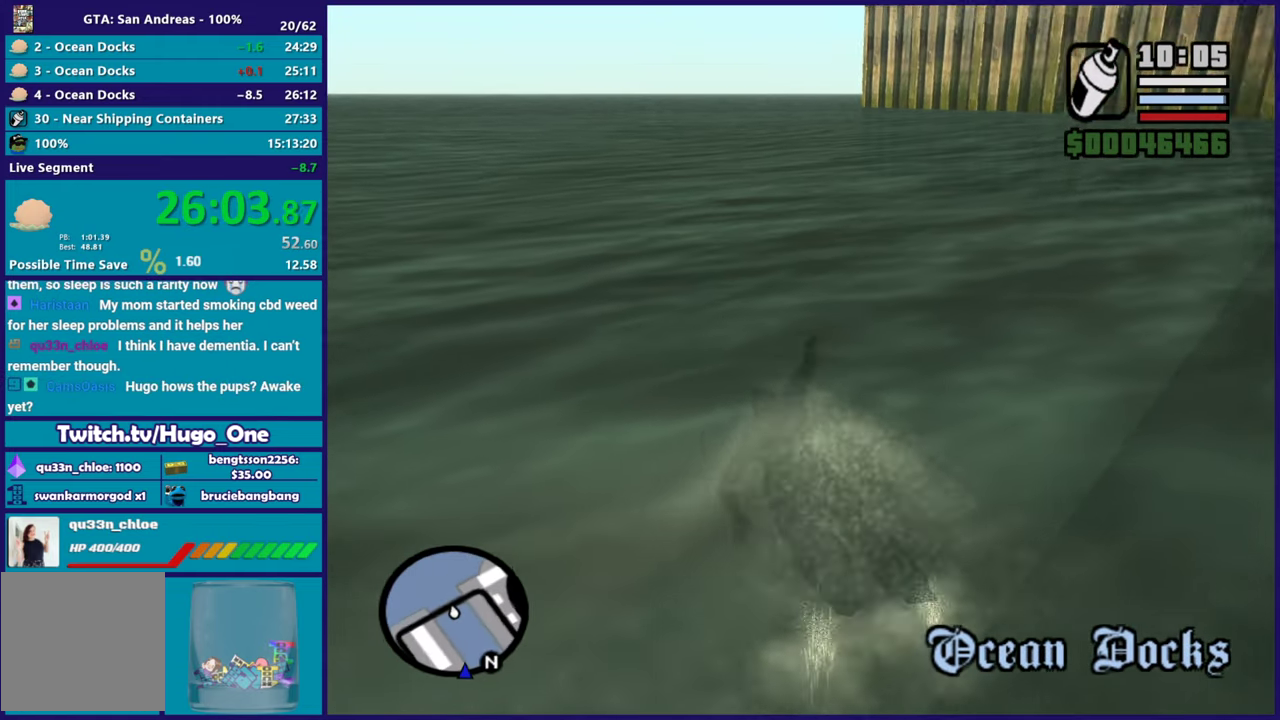
{"buttons": ["A"], "left_stick": "up", "right_stick": "center", "events": [[16, "A", "down"], [133, "A", "up"], [200, "left_stick", "up-right"], [216, "A", "down"], [333, "A", "up"], [400, "left_stick", "up"], [433, "A", "down"]]}
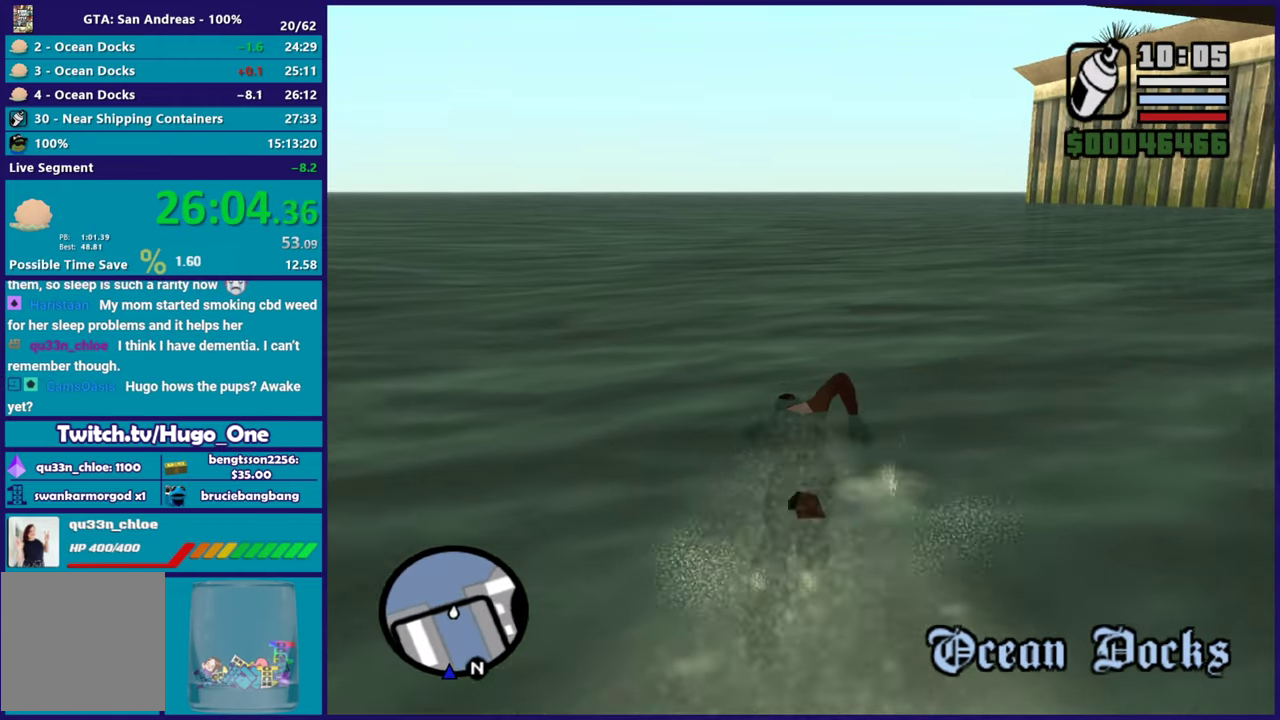
{"buttons": [], "left_stick": "center", "right_stick": "center", "events": [[50, "A", "up"], [100, "left_stick", "center"], [134, "R2", "down"], [267, "R2", "up"], [367, "R2", "down"], [484, "R2", "up"]]}
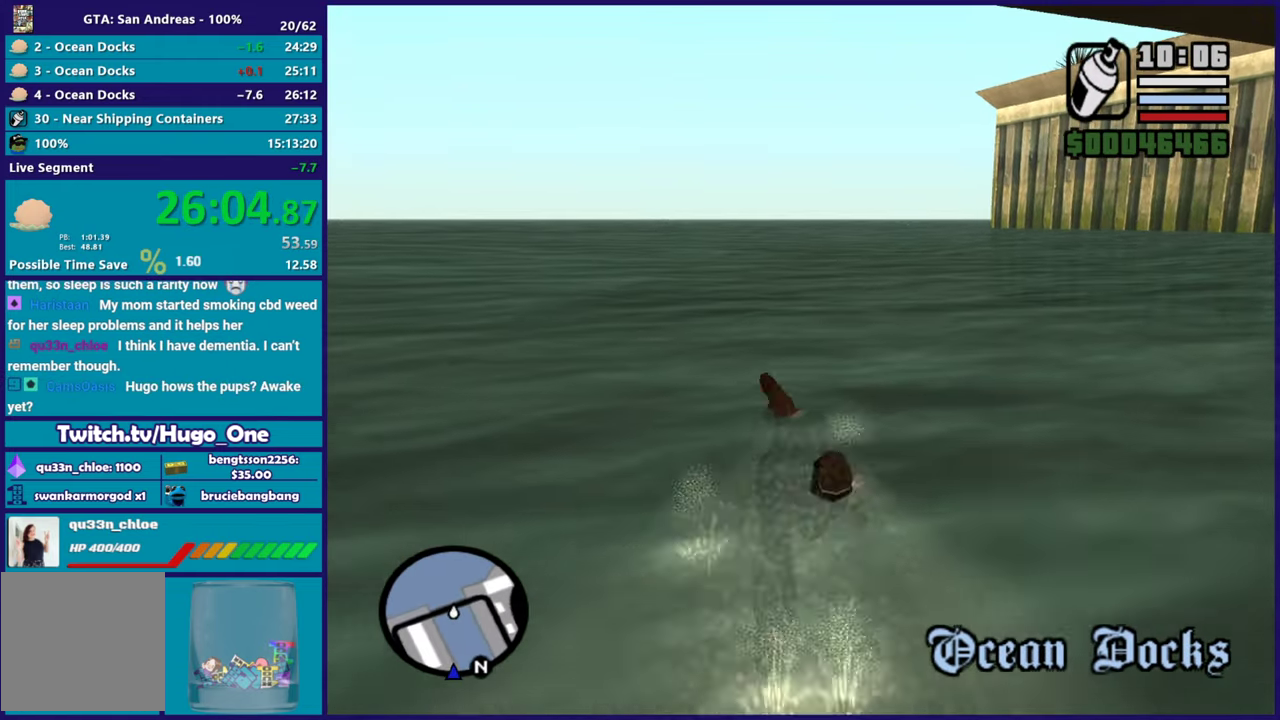
{"buttons": ["R2"], "left_stick": "center", "right_stick": "center", "events": [[66, "R2", "down"], [200, "R2", "up"], [283, "R2", "down"], [417, "R2", "up"], [500, "R2", "down"]]}
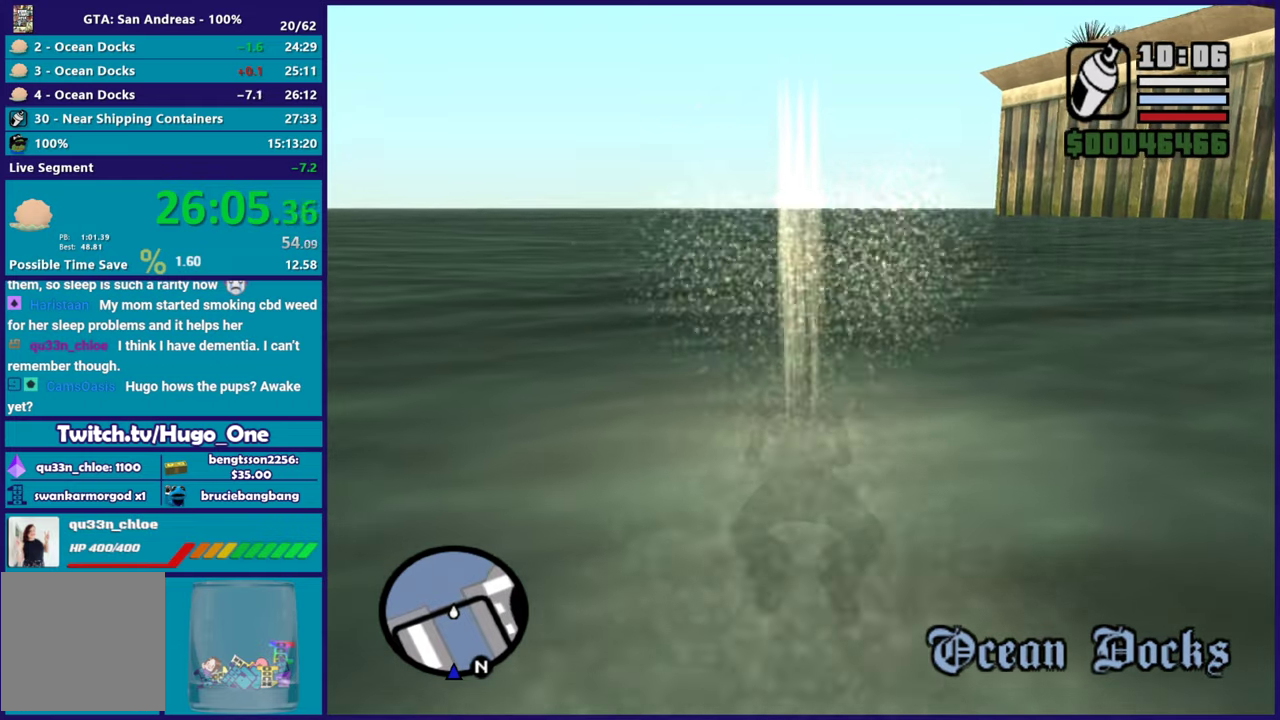
{"buttons": ["A"], "left_stick": "center", "right_stick": "center", "events": [[134, "R2", "up"], [200, "A", "down"], [334, "A", "up"], [417, "A", "down"]]}
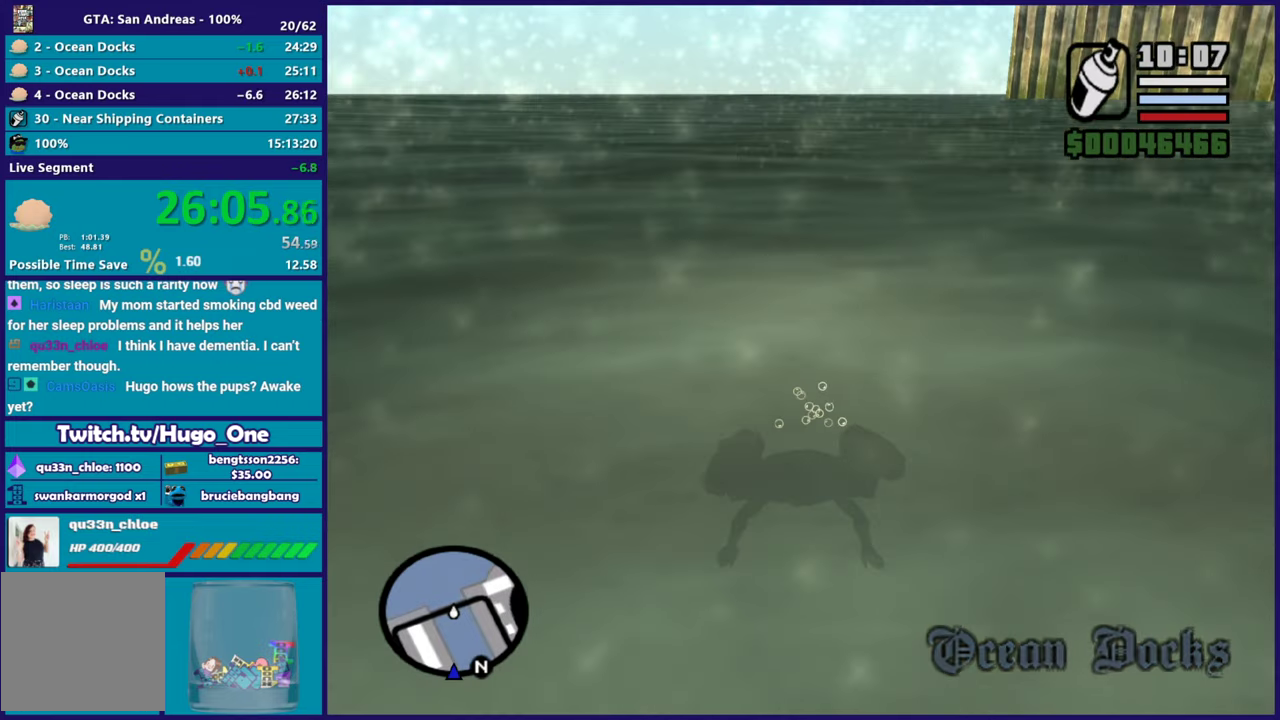
{"buttons": [], "left_stick": "up-left", "right_stick": "center", "events": [[33, "A", "up"], [116, "A", "down"], [183, "left_stick", "up"], [250, "A", "up"], [333, "A", "down"], [383, "left_stick", "up-left"], [467, "A", "up"]]}
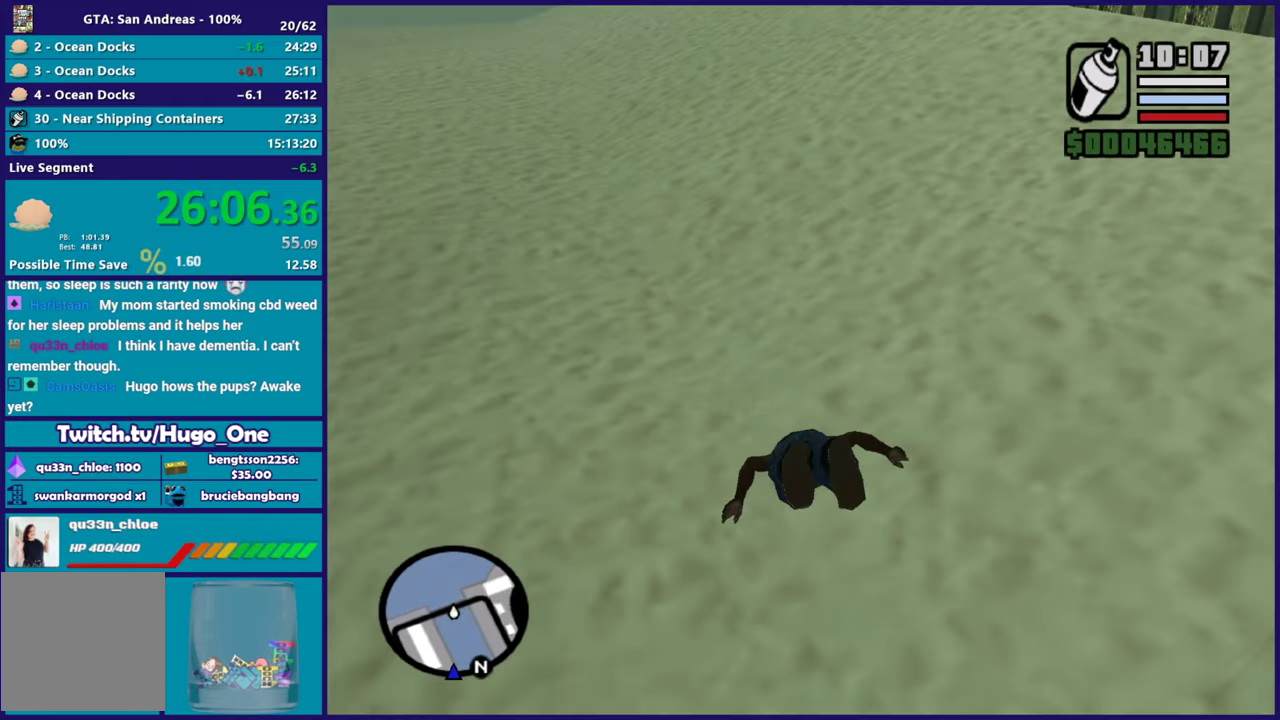
{"buttons": ["A"], "left_stick": "up-left", "right_stick": "center", "events": [[33, "A", "down"], [167, "A", "up"], [200, "left_stick", "up"], [234, "A", "down"], [284, "left_stick", "up-left"], [384, "A", "up"], [451, "A", "down"]]}
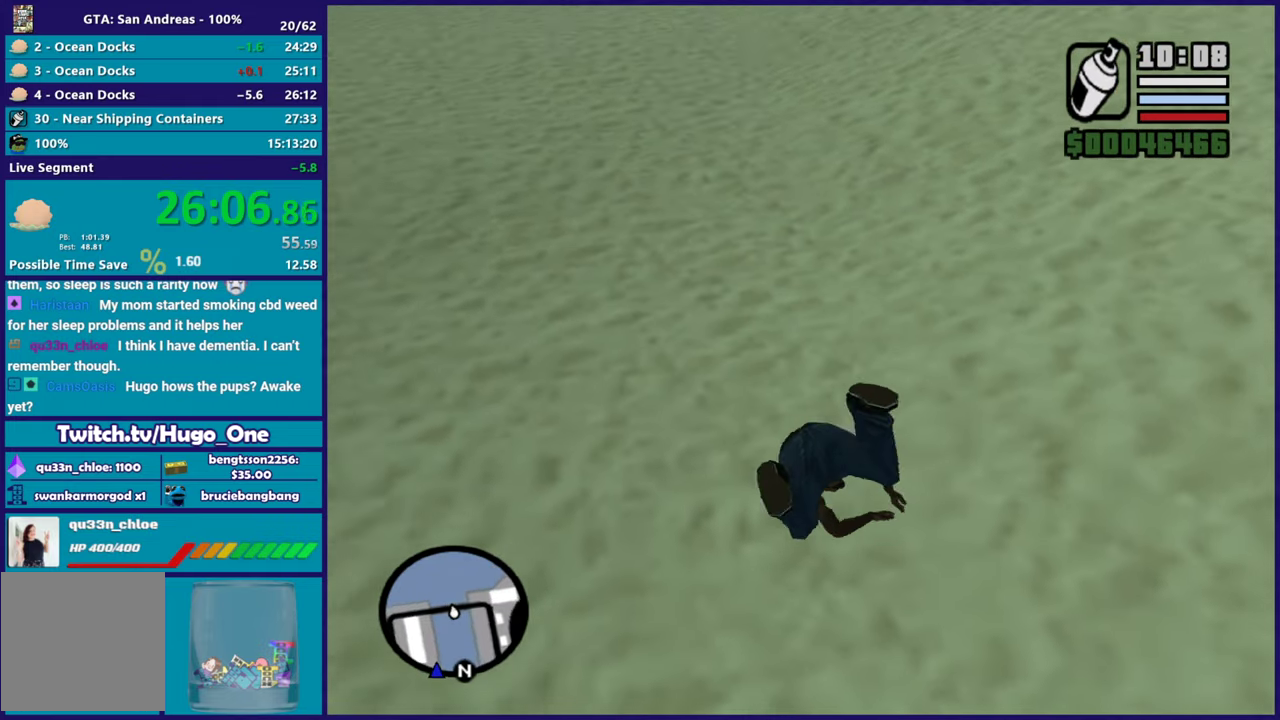
{"buttons": [], "left_stick": "left", "right_stick": "left", "events": [[83, "left_stick", "left"], [100, "A", "up"], [200, "right_stick", "down-left"], [283, "right_stick", "left"]]}
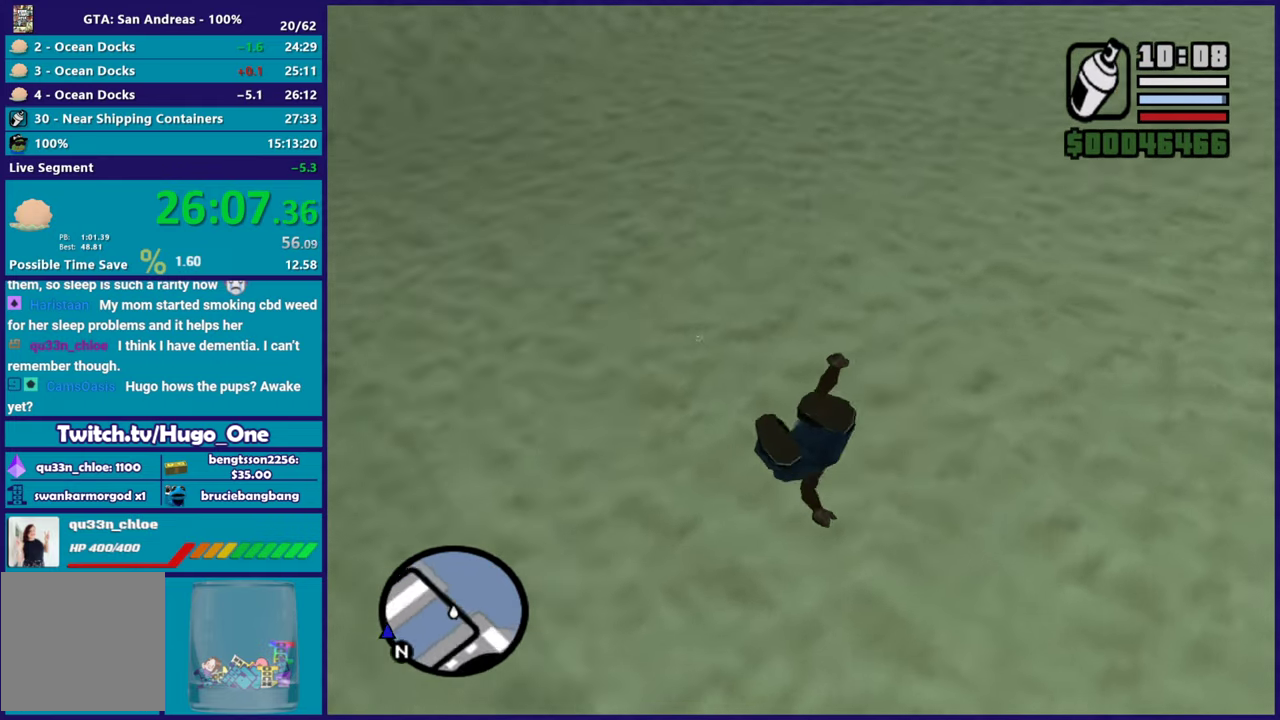
{"buttons": ["L3"], "left_stick": "left", "right_stick": "left", "events": [[250, "L3", "down"]]}
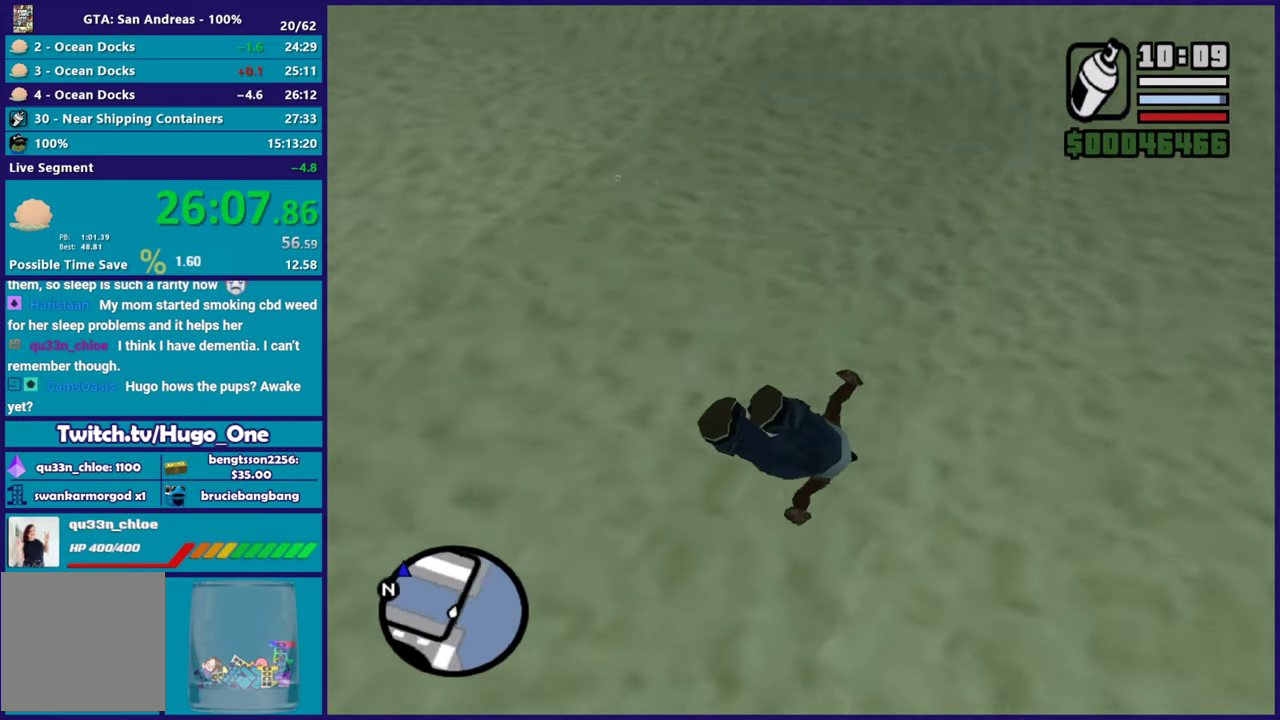
{"buttons": ["L3"], "left_stick": "left", "right_stick": "left", "events": []}
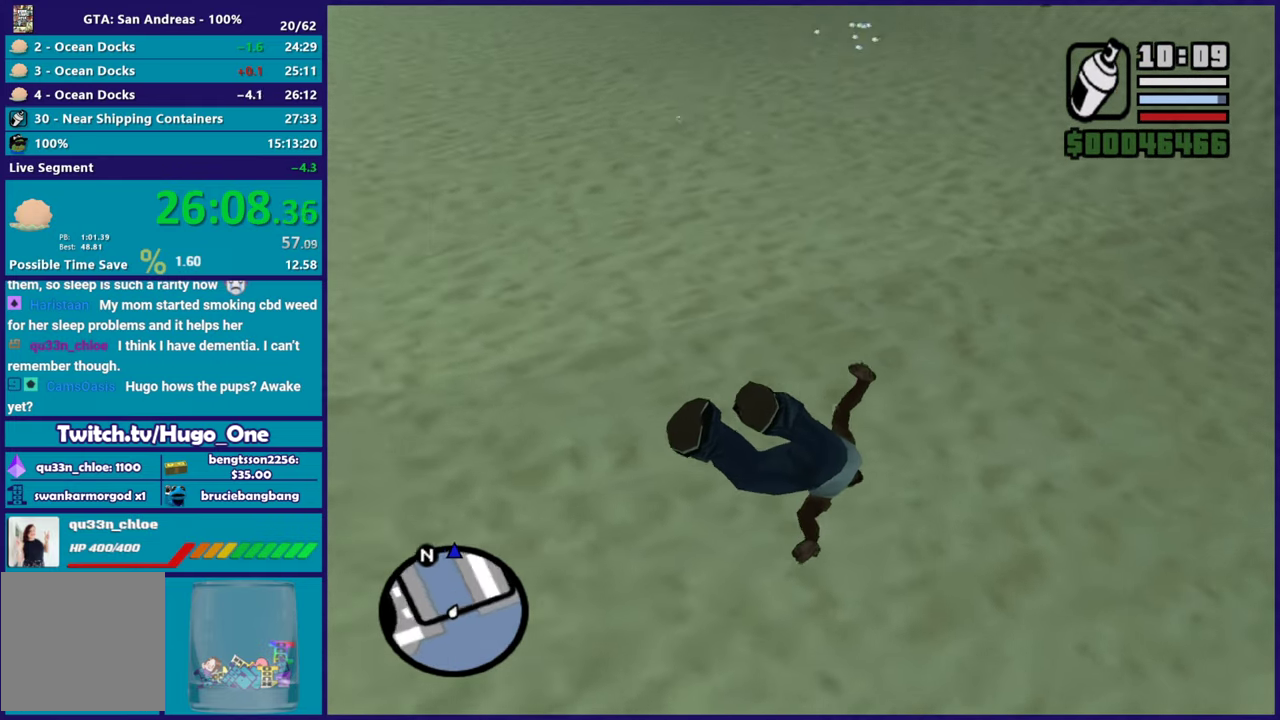
{"buttons": ["L3"], "left_stick": "left", "right_stick": "left", "events": []}
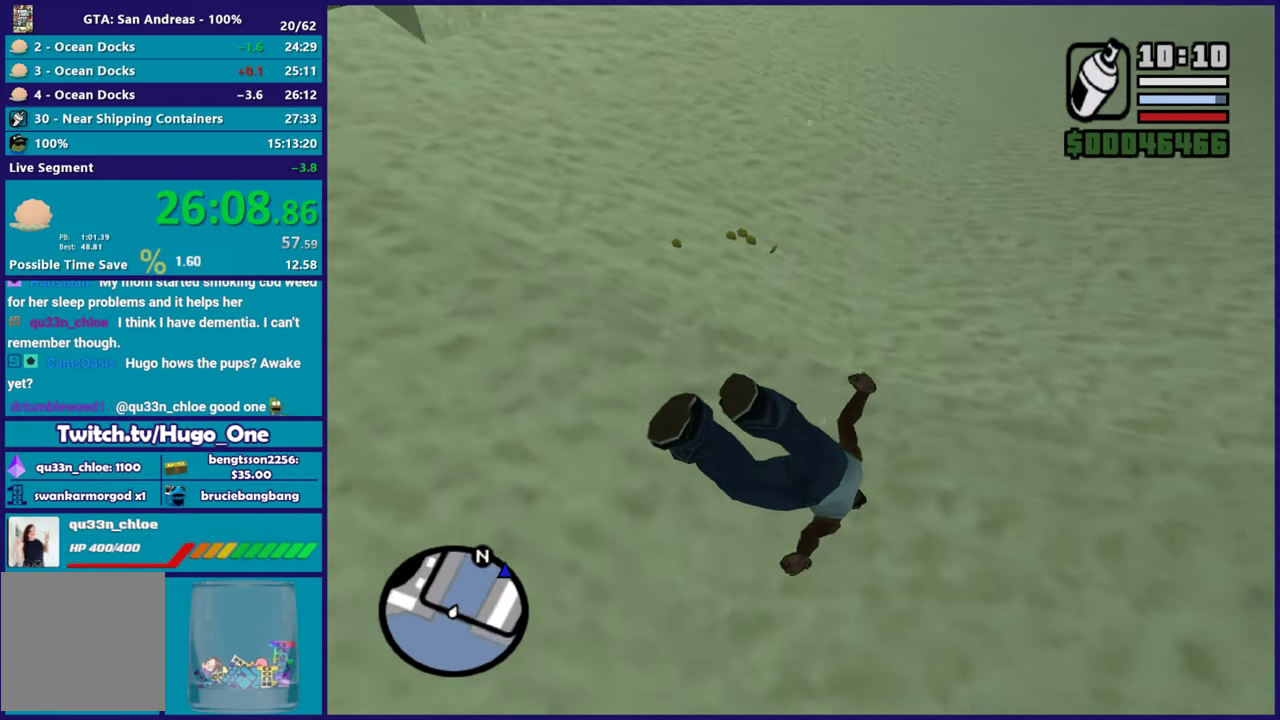
{"buttons": ["L3"], "left_stick": "left", "right_stick": "left", "events": []}
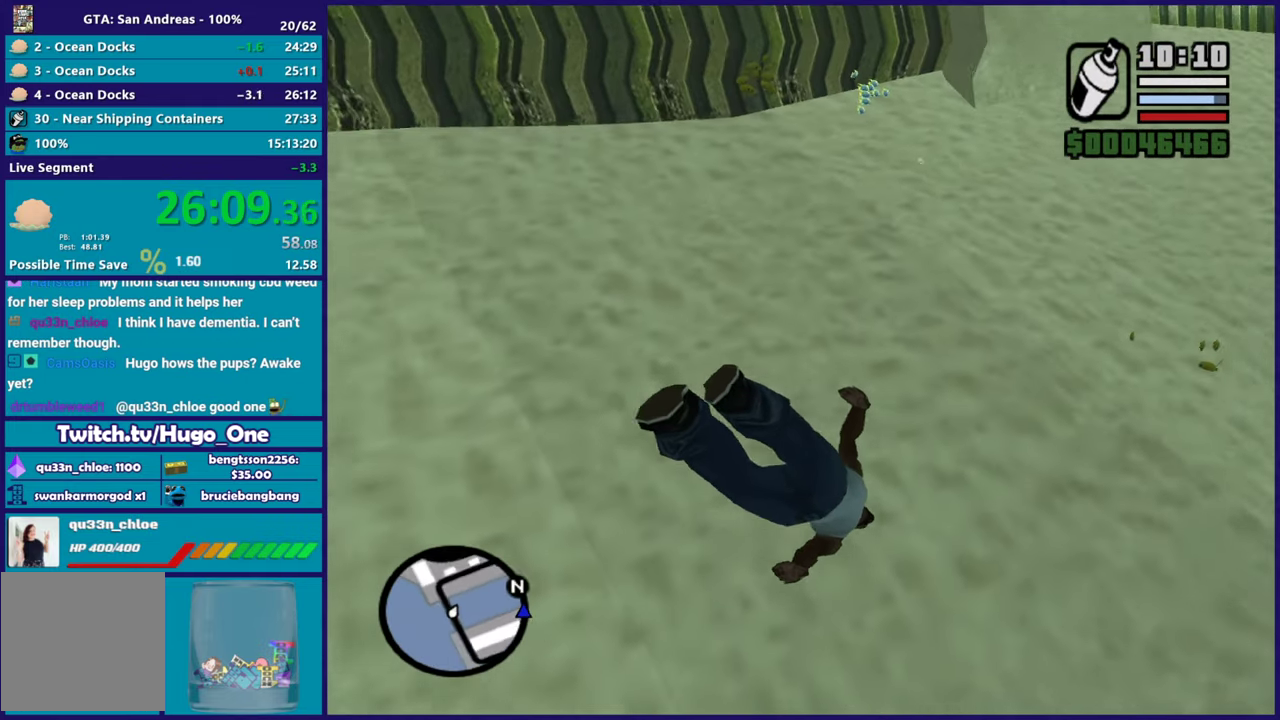
{"buttons": ["L3"], "left_stick": "left", "right_stick": "left", "events": []}
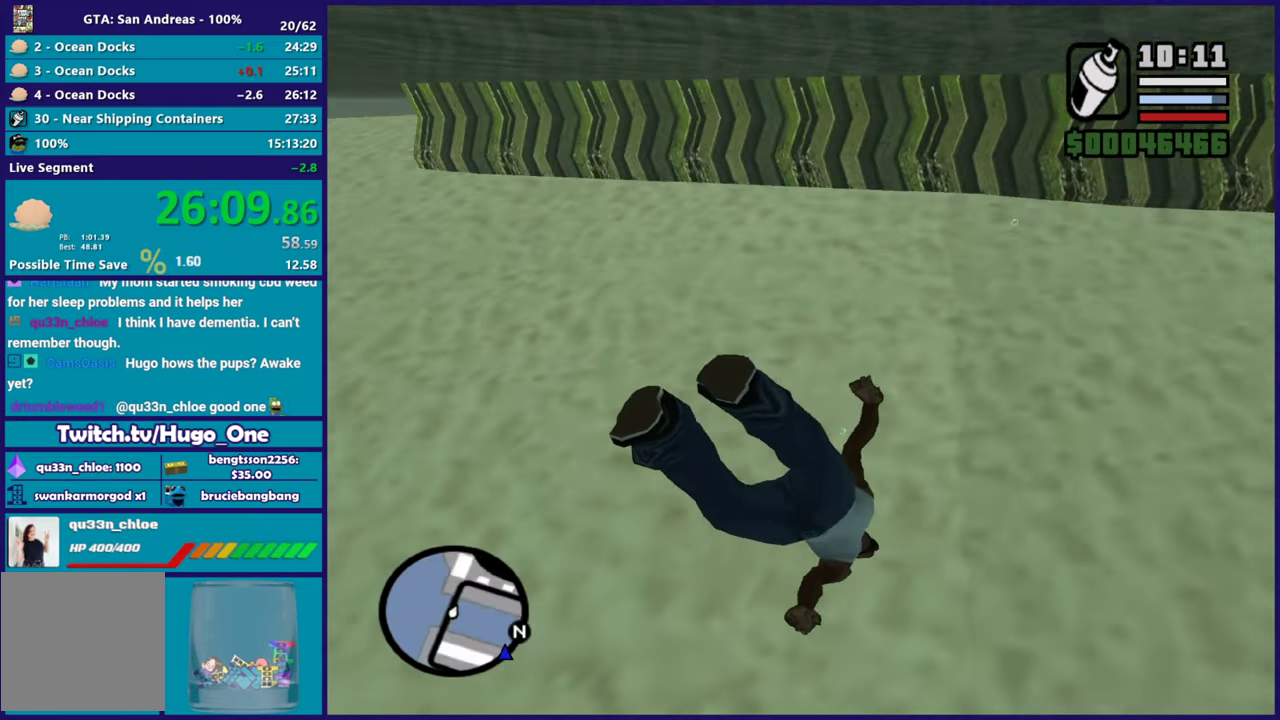
{"buttons": ["A", "L3"], "left_stick": "left", "right_stick": "center", "events": [[50, "right_stick", "center"], [83, "A", "down"], [233, "A", "up"], [300, "A", "down"], [367, "left_stick", "up-left"], [433, "A", "up"], [467, "left_stick", "left"], [483, "A", "down"]]}
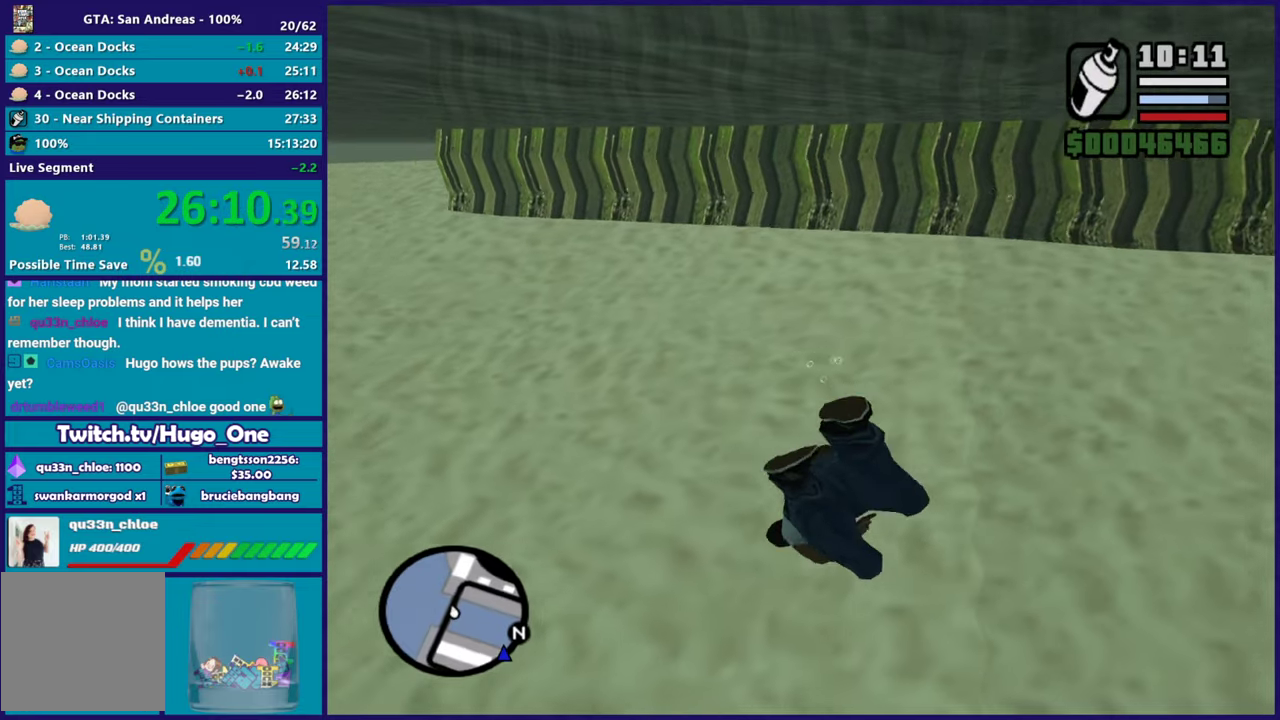
{"buttons": ["A", "L3"], "left_stick": "up-left", "right_stick": "center", "events": [[134, "A", "up"], [217, "A", "down"], [350, "A", "up"], [417, "A", "down"], [451, "left_stick", "up-left"]]}
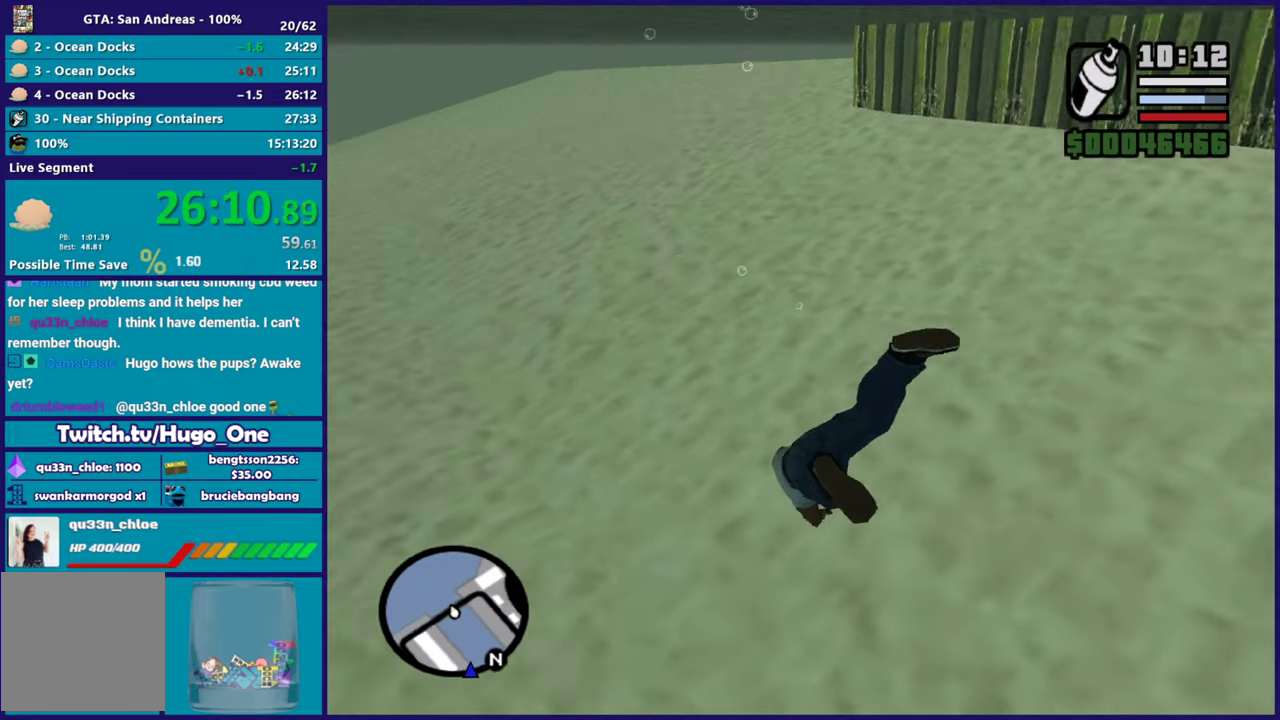
{"buttons": ["L3"], "left_stick": "up-left", "right_stick": "up-left", "events": [[50, "A", "up"], [150, "right_stick", "down-left"], [233, "right_stick", "left"], [283, "right_stick", "up-left"]]}